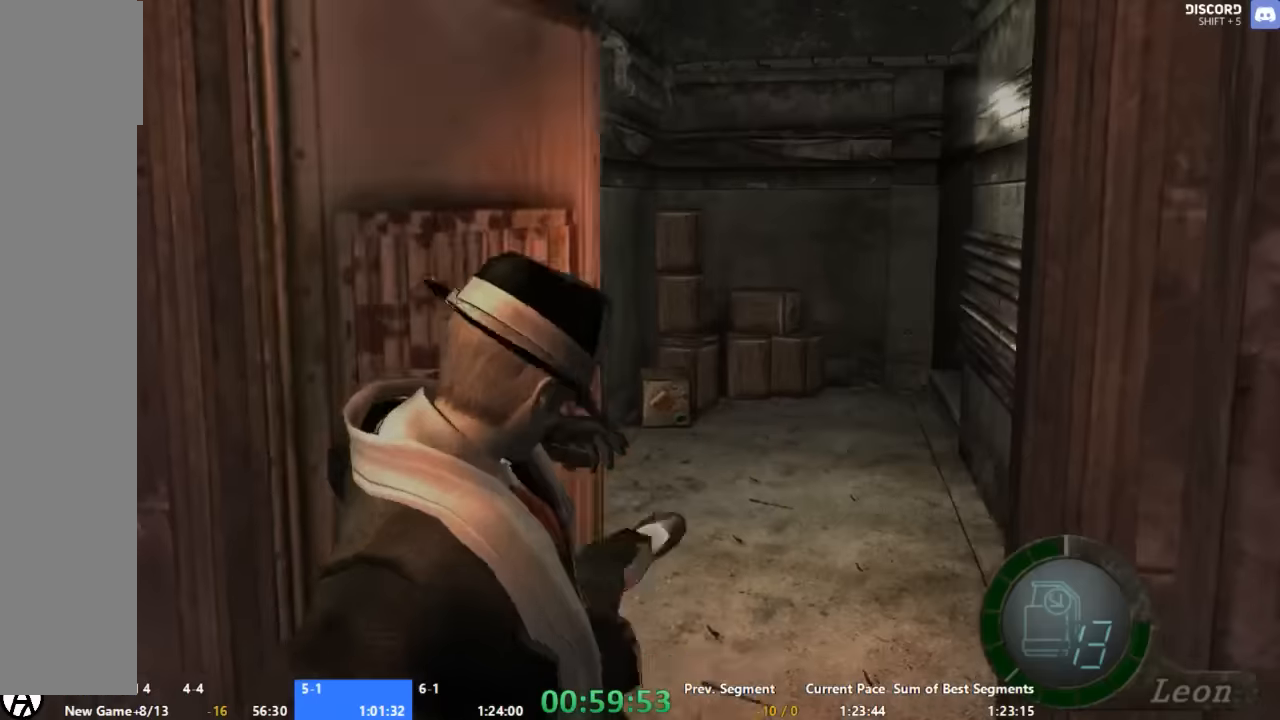
Gameplay with a controller (Xbox layout); each line is a JSON object with the inputs held at the frame after it. "events" lists button and stick changes between this image and that frame as [ms after this image, input, new state], when the widget could be followed in between. Not read: L1 L2 L3 R1 R2 R3 left_stick.
{"buttons": ["A"], "right_stick": "center", "events": [[334, "A", "down"]]}
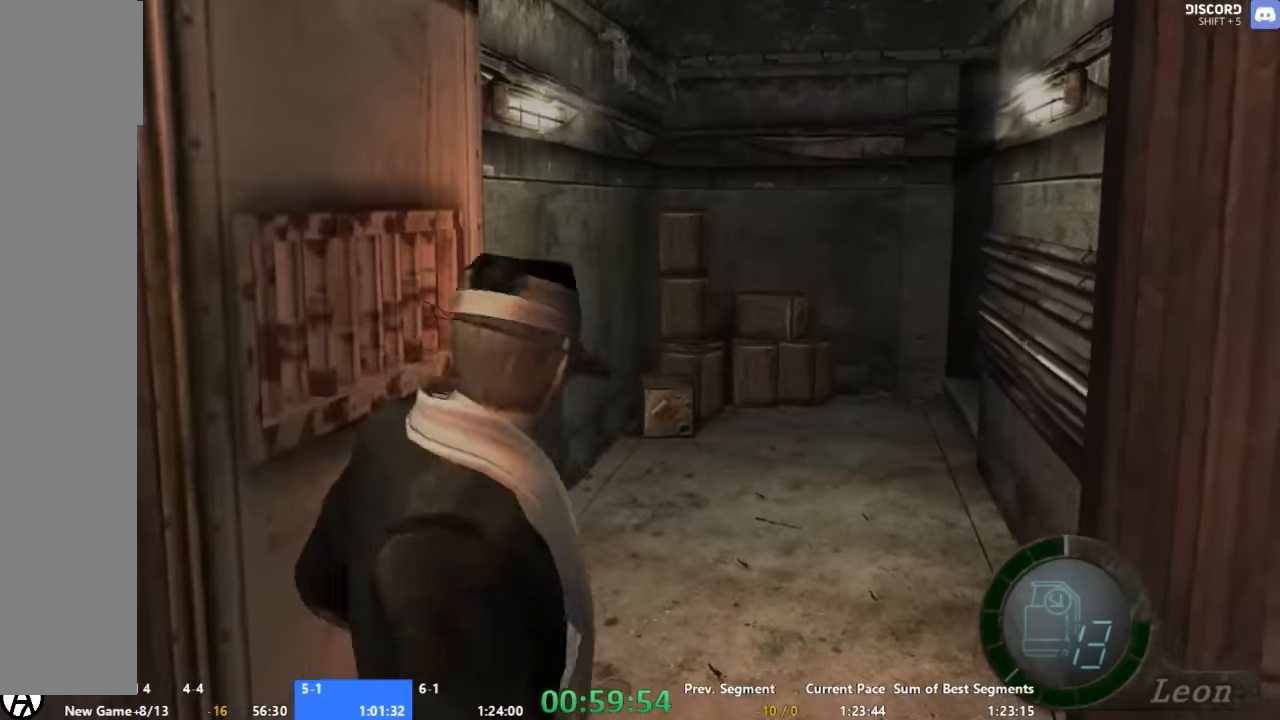
{"buttons": ["A"], "right_stick": "center", "events": []}
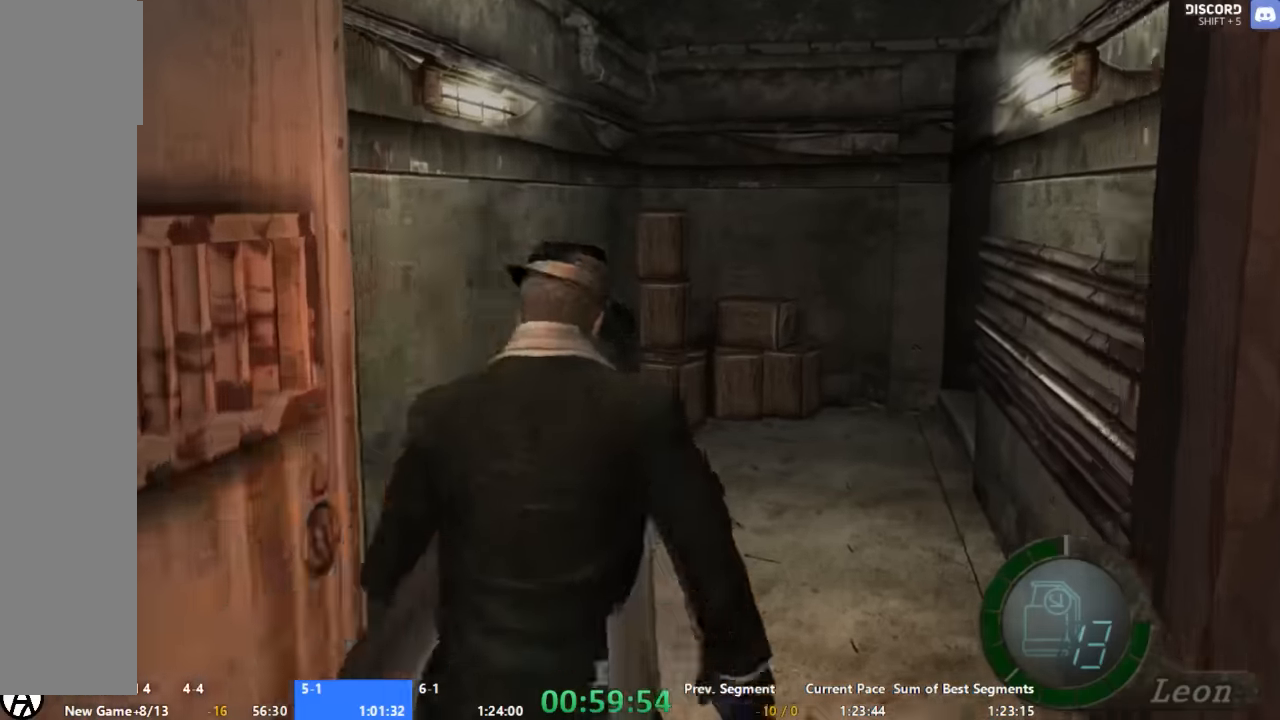
{"buttons": ["A"], "right_stick": "center", "events": []}
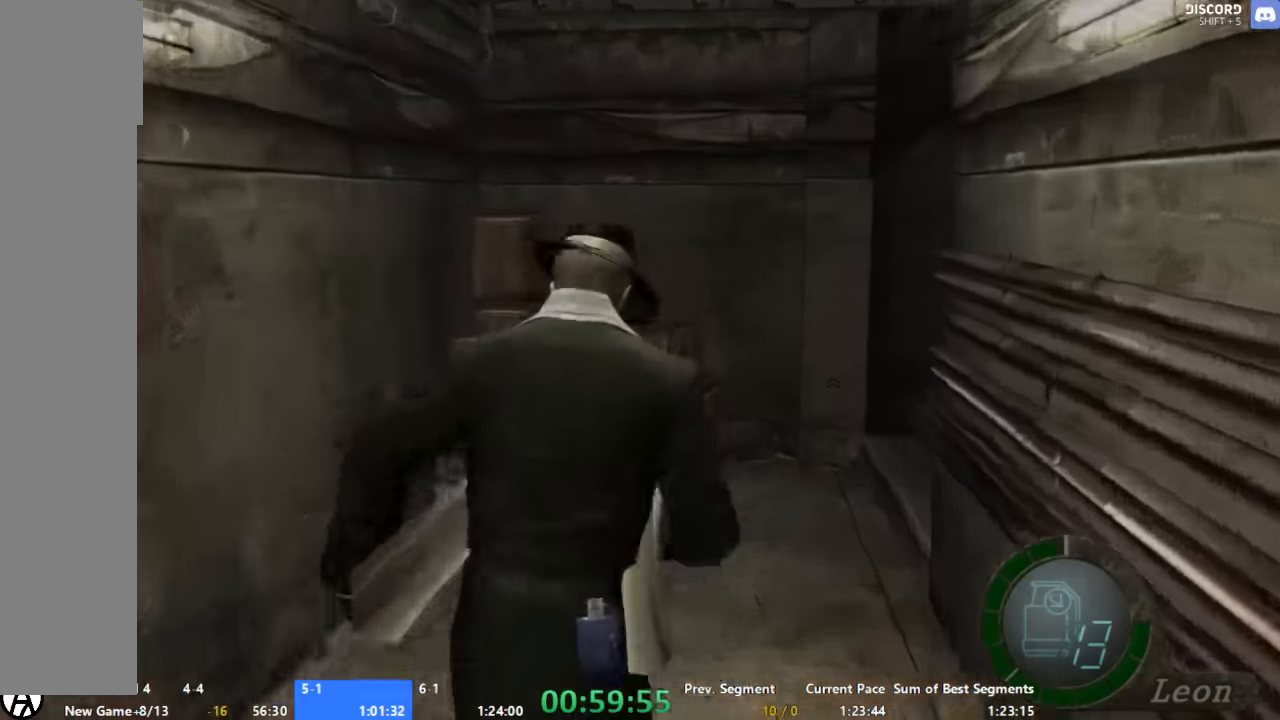
{"buttons": ["A"], "right_stick": "center", "events": []}
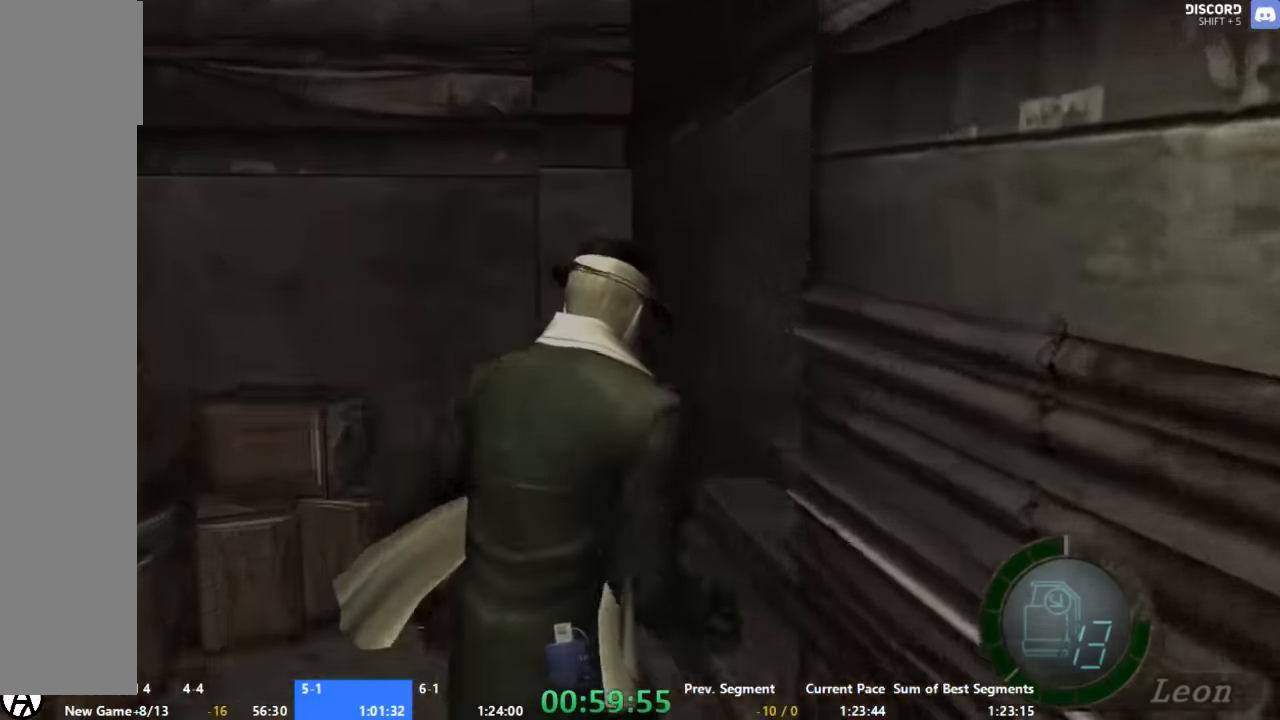
{"buttons": ["A"], "right_stick": "center", "events": []}
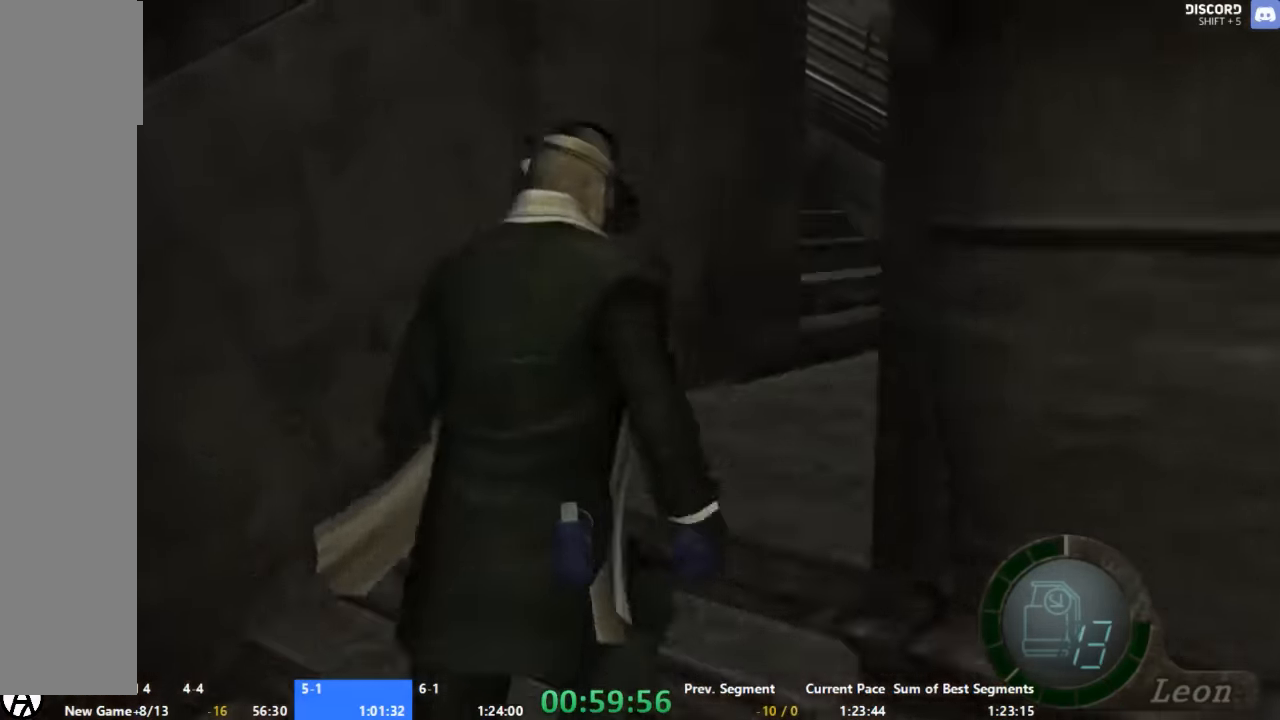
{"buttons": ["A"], "right_stick": "center", "events": []}
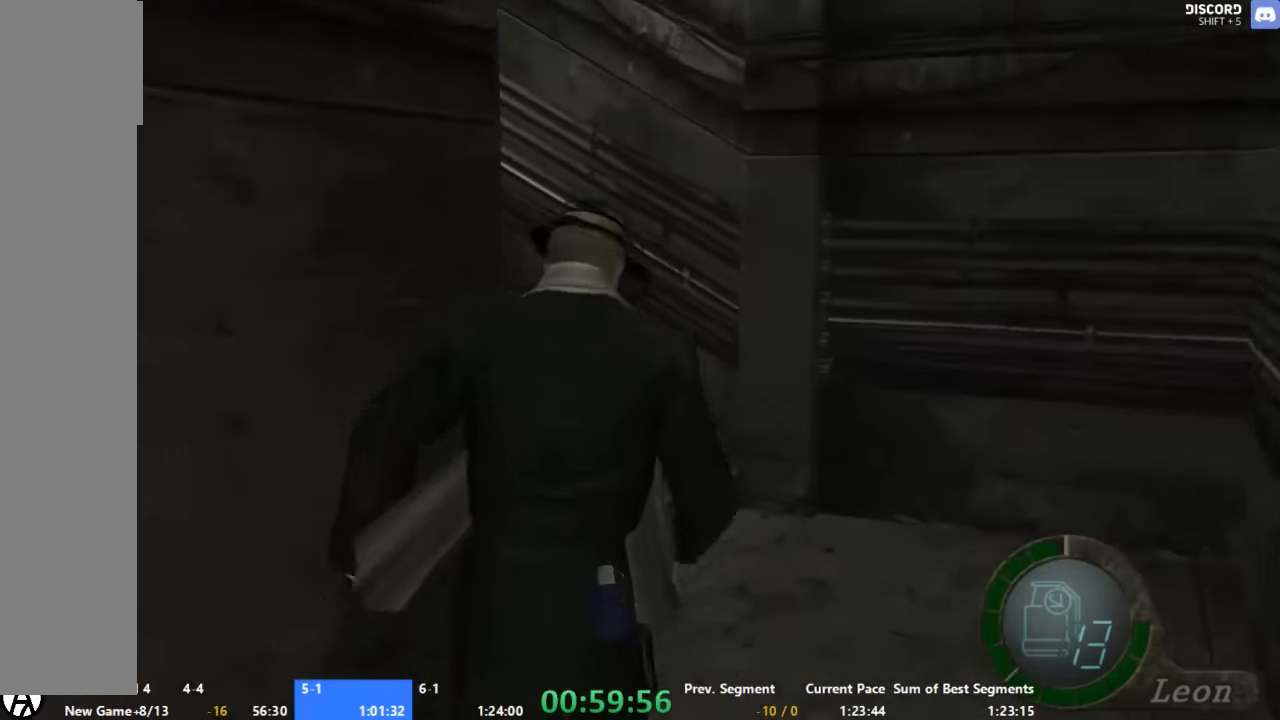
{"buttons": ["A"], "right_stick": "center", "events": []}
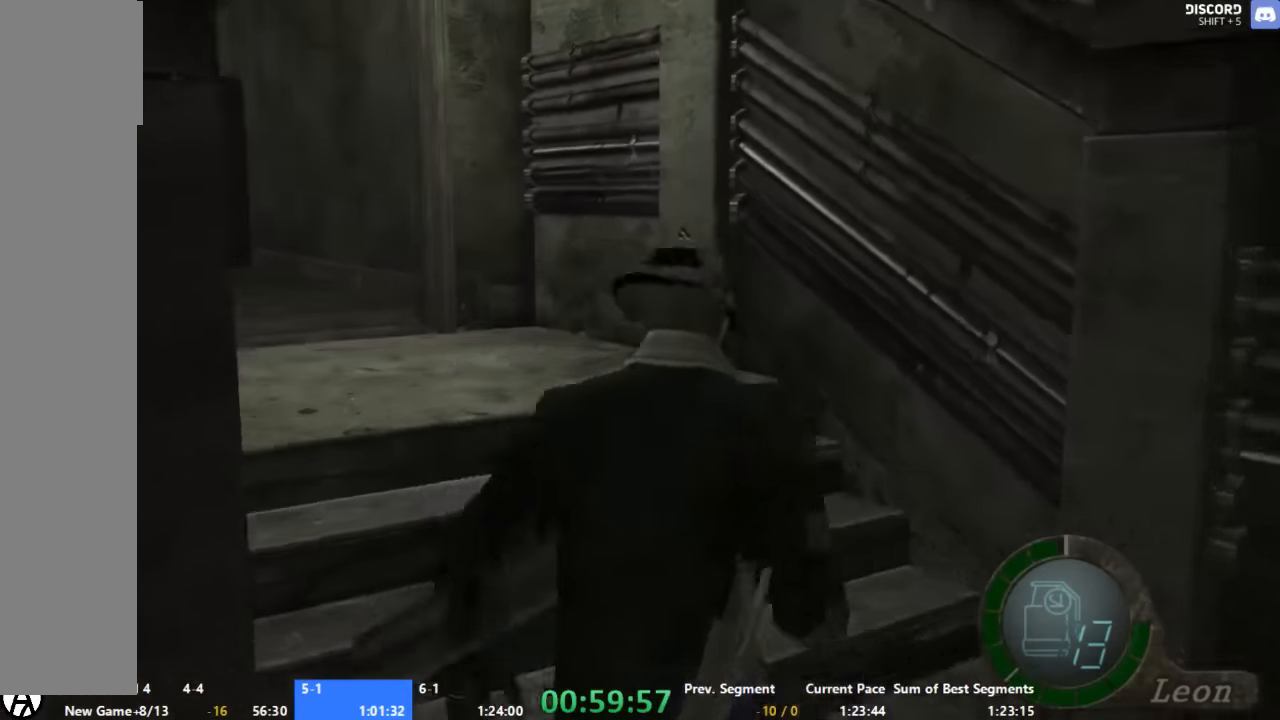
{"buttons": ["A"], "right_stick": "center", "events": []}
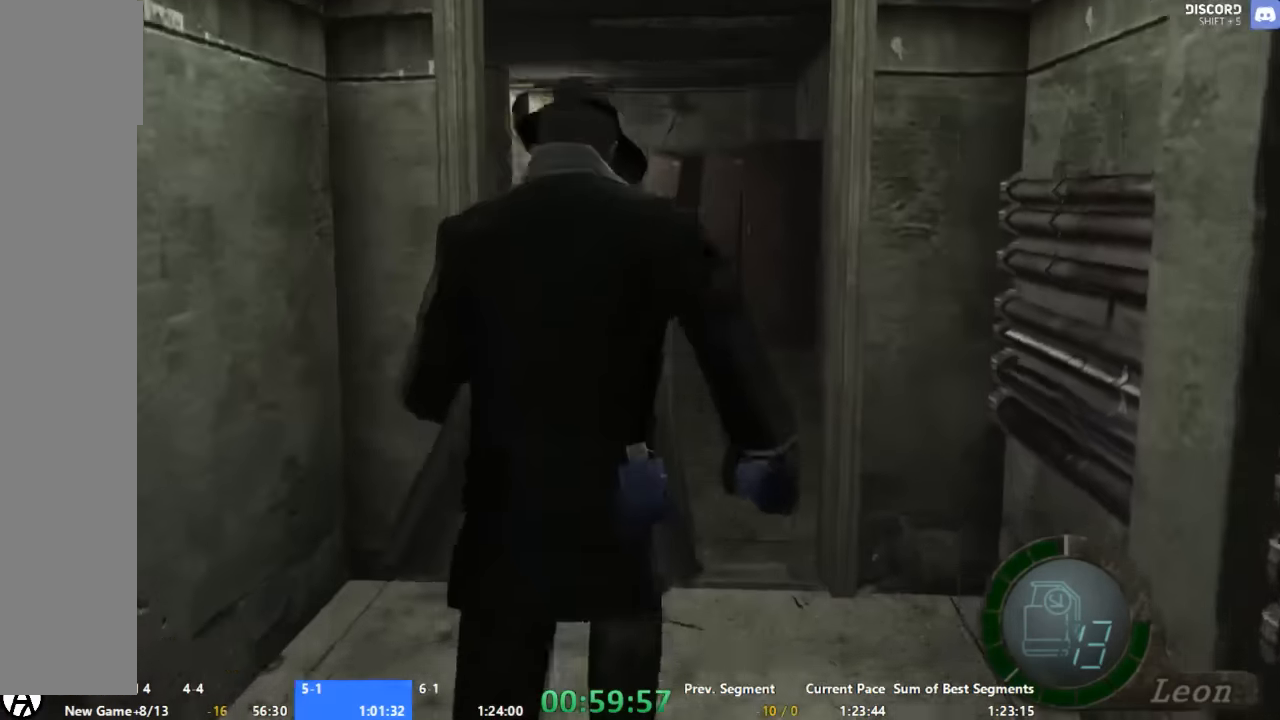
{"buttons": ["A"], "right_stick": "center", "events": []}
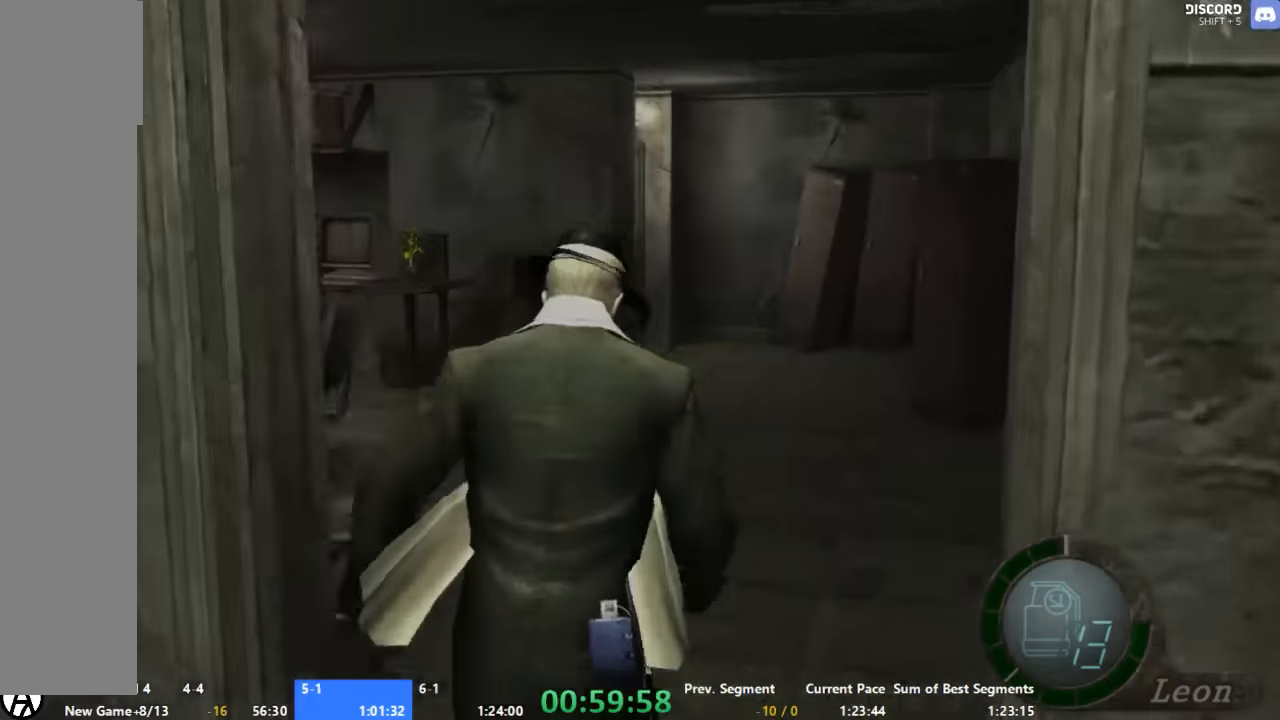
{"buttons": ["A"], "right_stick": "center", "events": []}
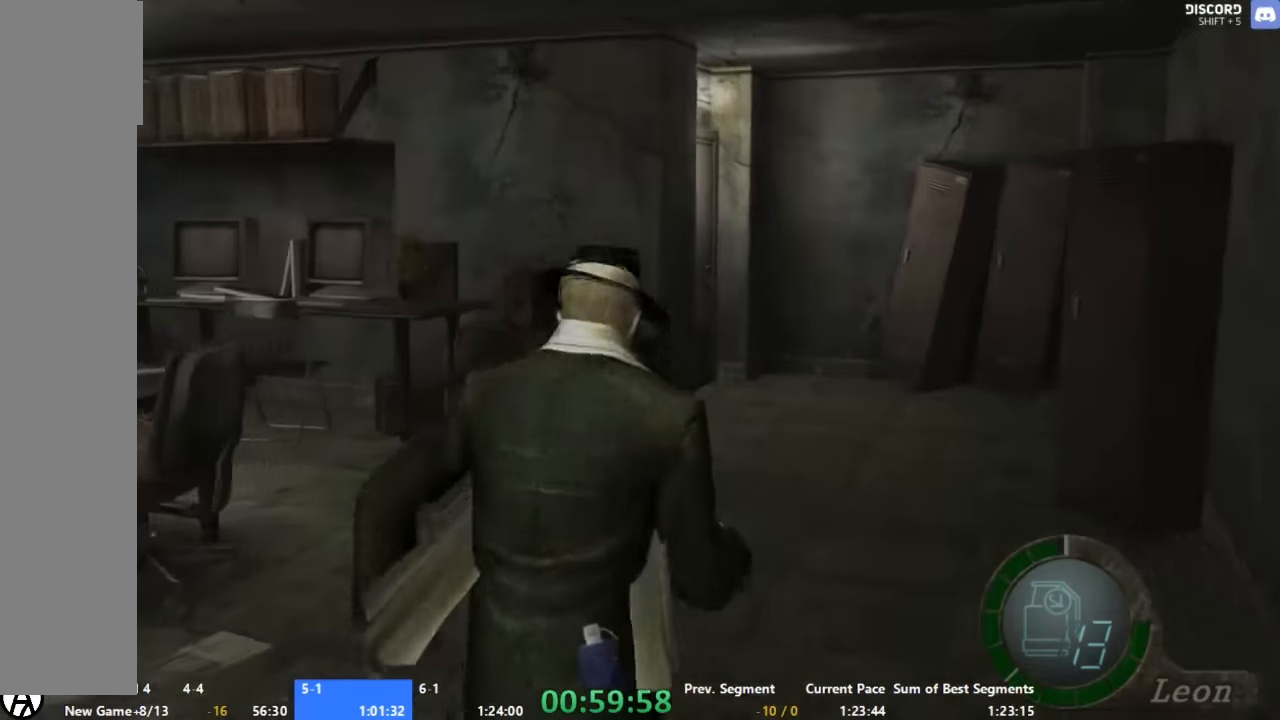
{"buttons": ["A"], "right_stick": "center", "events": []}
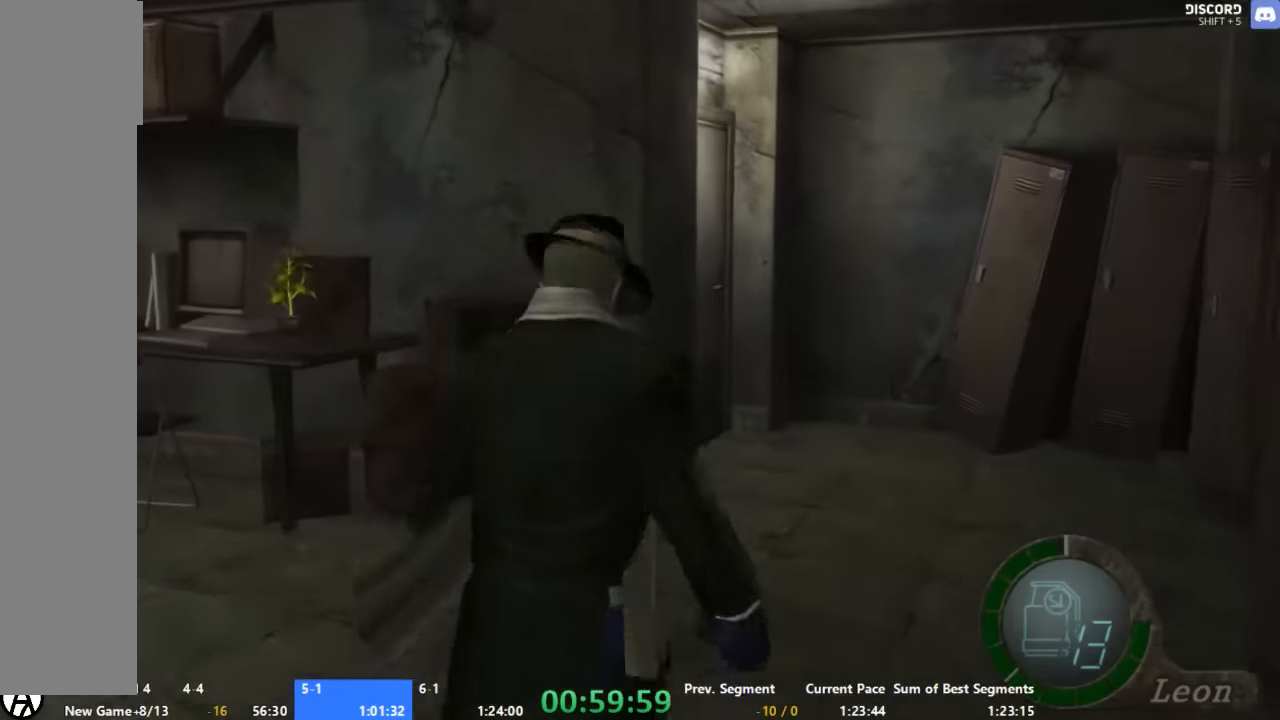
{"buttons": ["A"], "right_stick": "center", "events": []}